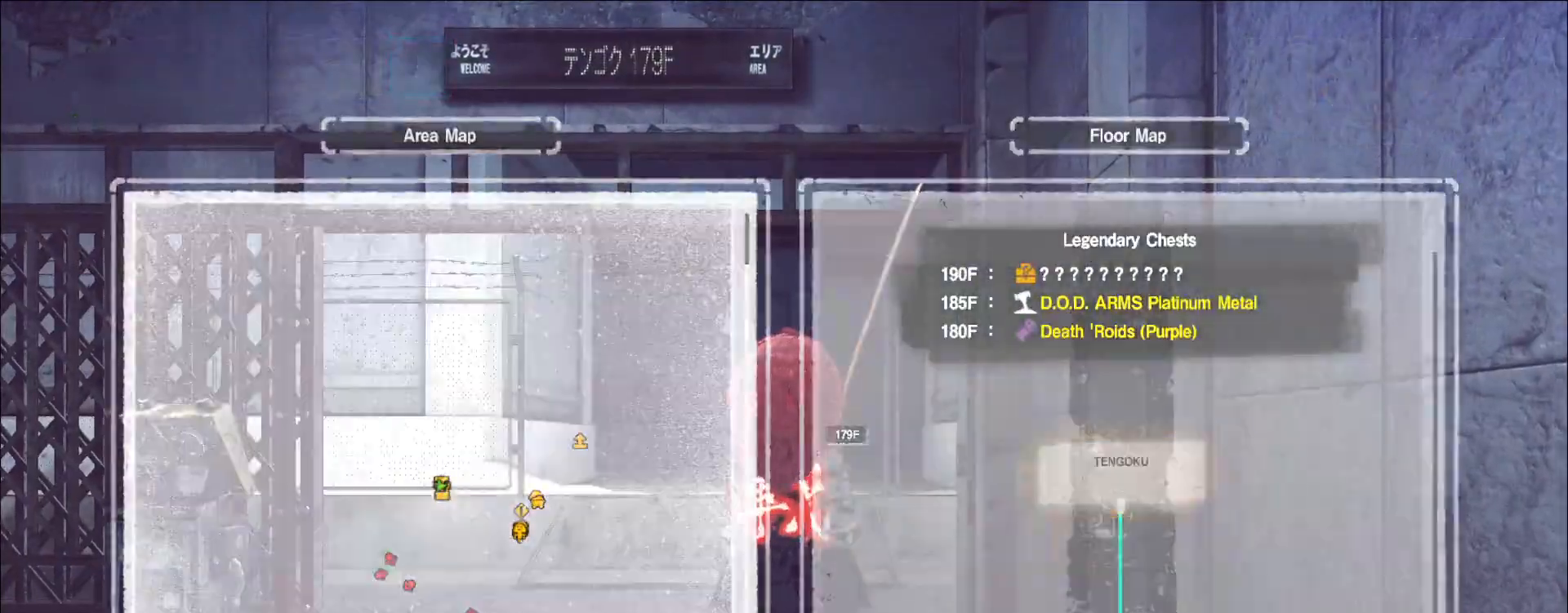
Gameplay with keyboard and mouse; each line is a JSON object with the keys and mouse buttons held at the frame after it. "events" lists presses ("down") and releases ("up") of "1", "2", "3", "4", "5", "a", "alt", "b", "c", "ctrl", "d", "e", "f", "g", "q", "s", "shift", "space", "t", "tab", "v", "w", "x", "z", "mouse_left", "mouse_wheel", "mouse_right", "mouse_mb4" and "mouse_mb5" between this image and that frame as [ms after this image, input, new state], when the widget could be followed in between. "mouse_left", "mouse_wheel", "mouse_right", "mouse_mb4", "mouse_mb5" = the "left", "wheel", "right", "mb4", "mb5" buttons of the "mouse" list. No other keys are recorded. "wheel" means that the mouse wheel is clicked or scrolled. Not read: mouse_move r.
{"keys": ["w"], "mouse": [], "events": [[83, "w", "down"], [133, "ctrl", "down"], [250, "ctrl", "up"]]}
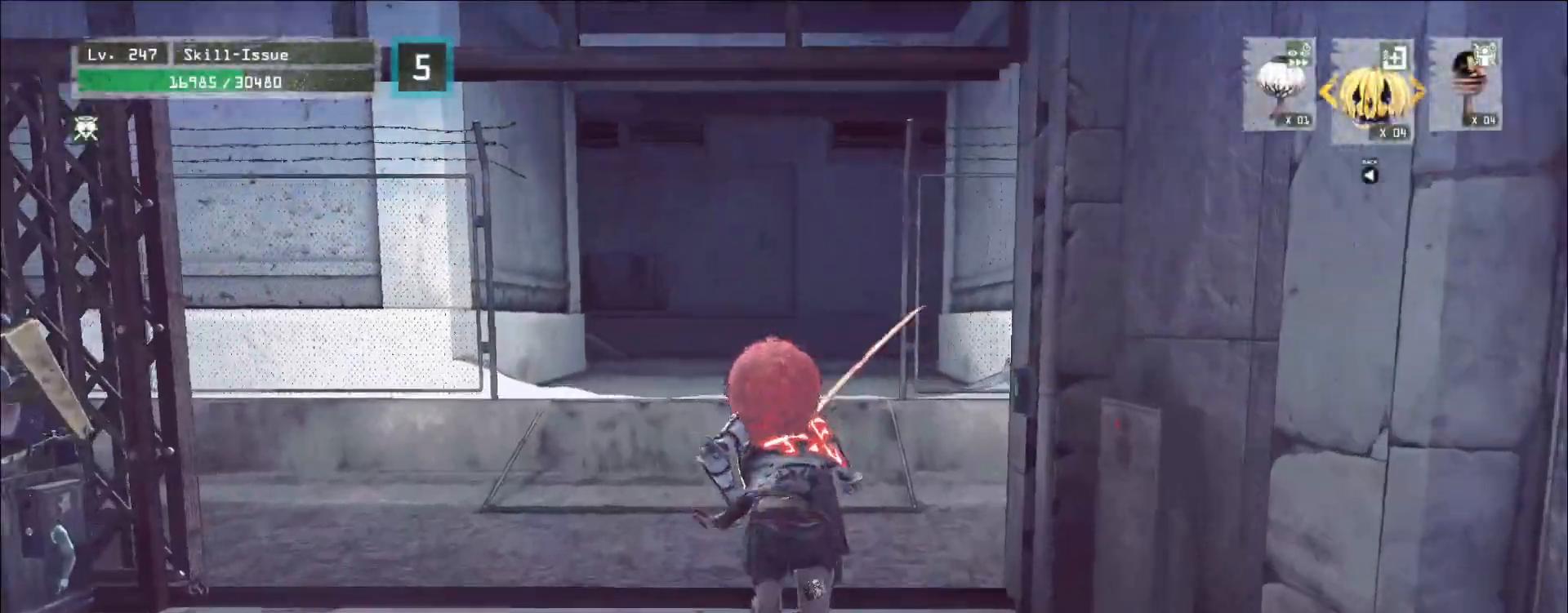
{"keys": ["w"], "mouse": [], "events": []}
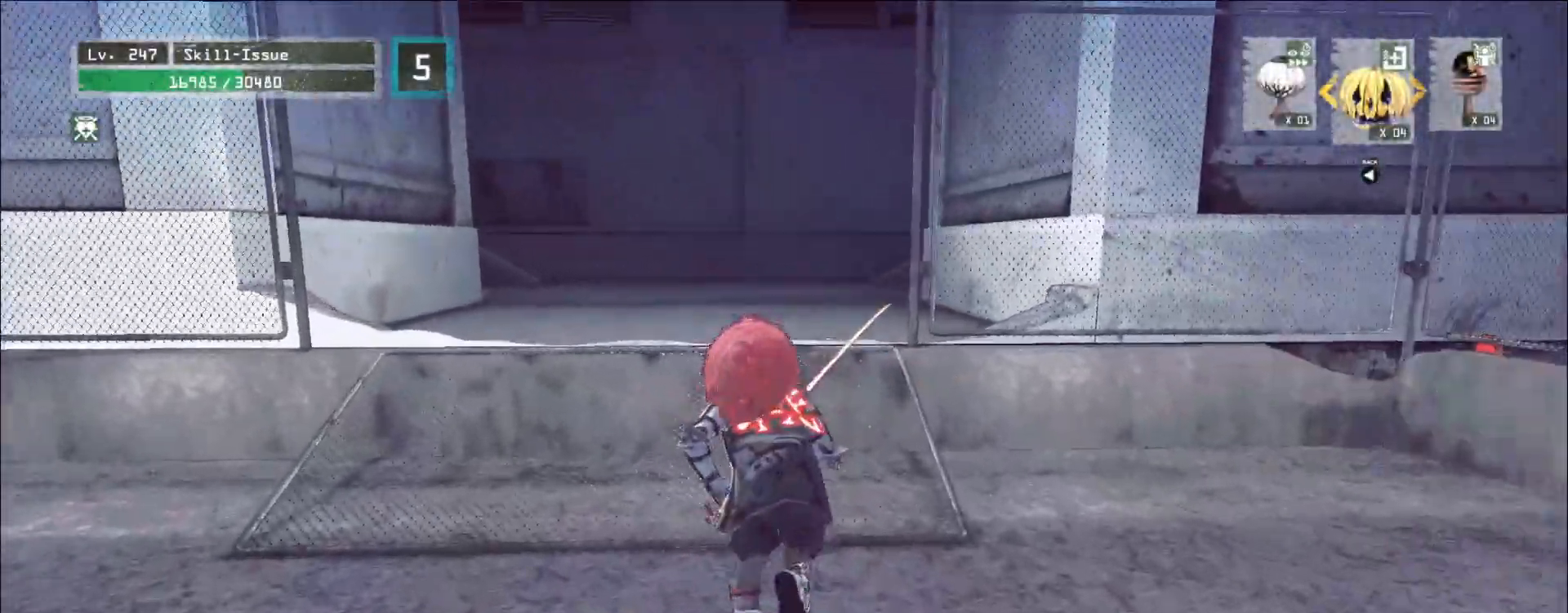
{"keys": ["w"], "mouse": [], "events": []}
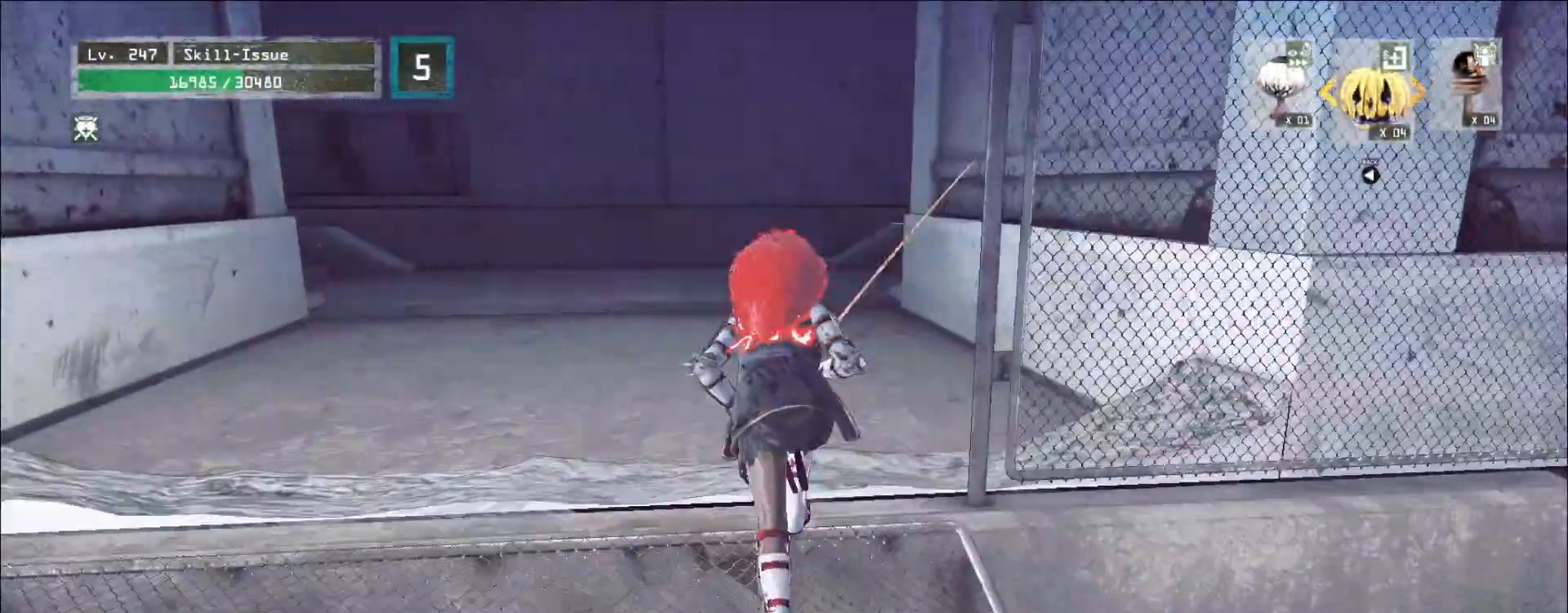
{"keys": ["w"], "mouse": [], "events": []}
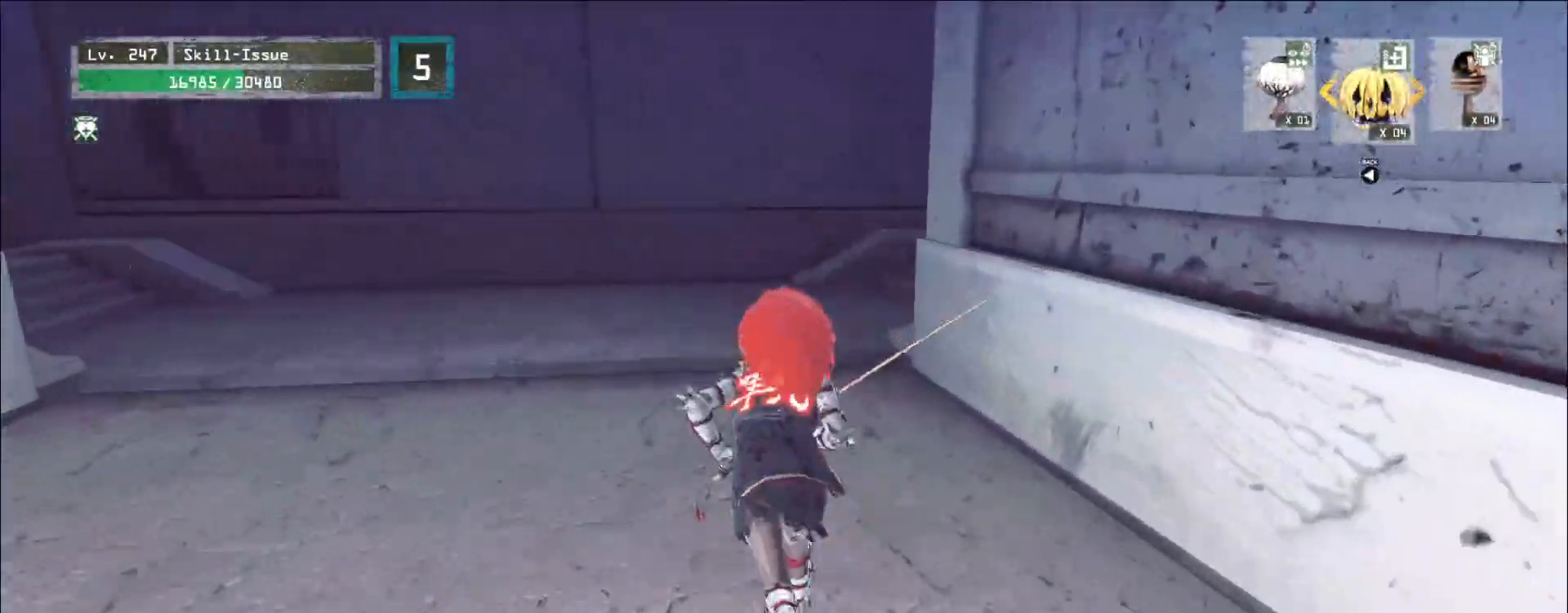
{"keys": ["w"], "mouse": [], "events": []}
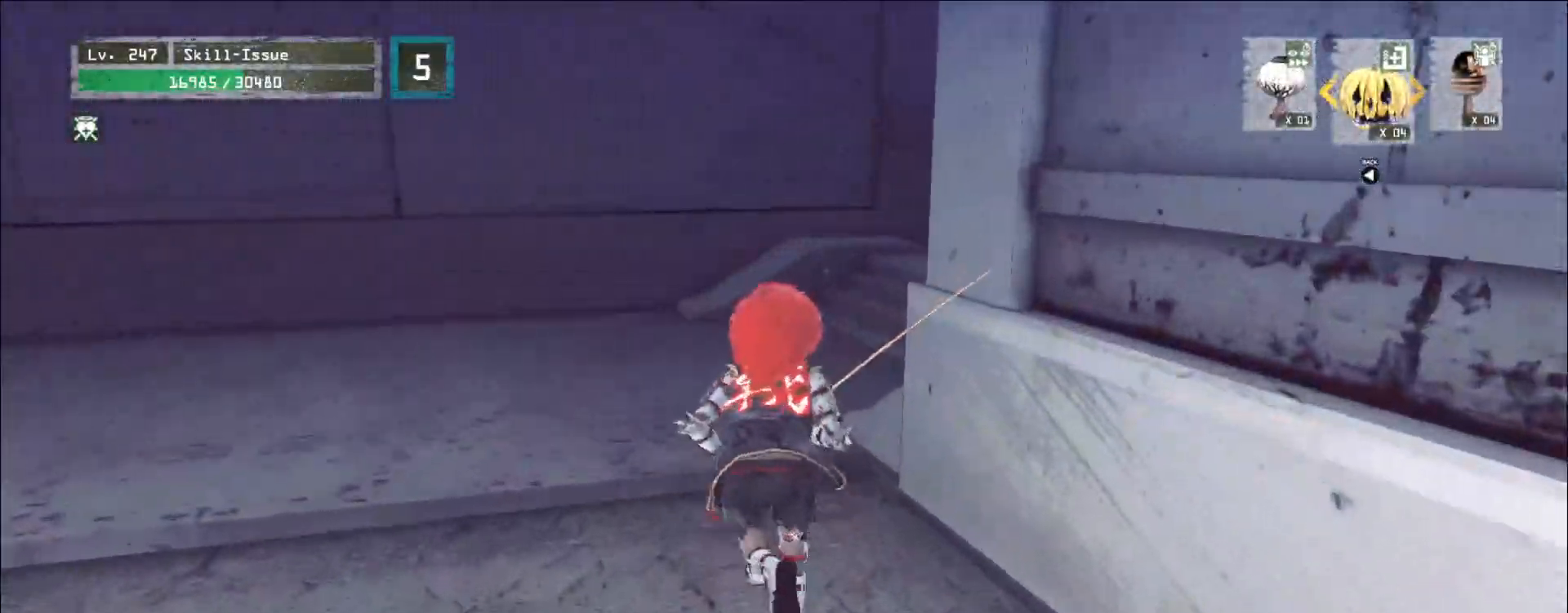
{"keys": ["w"], "mouse": [], "events": []}
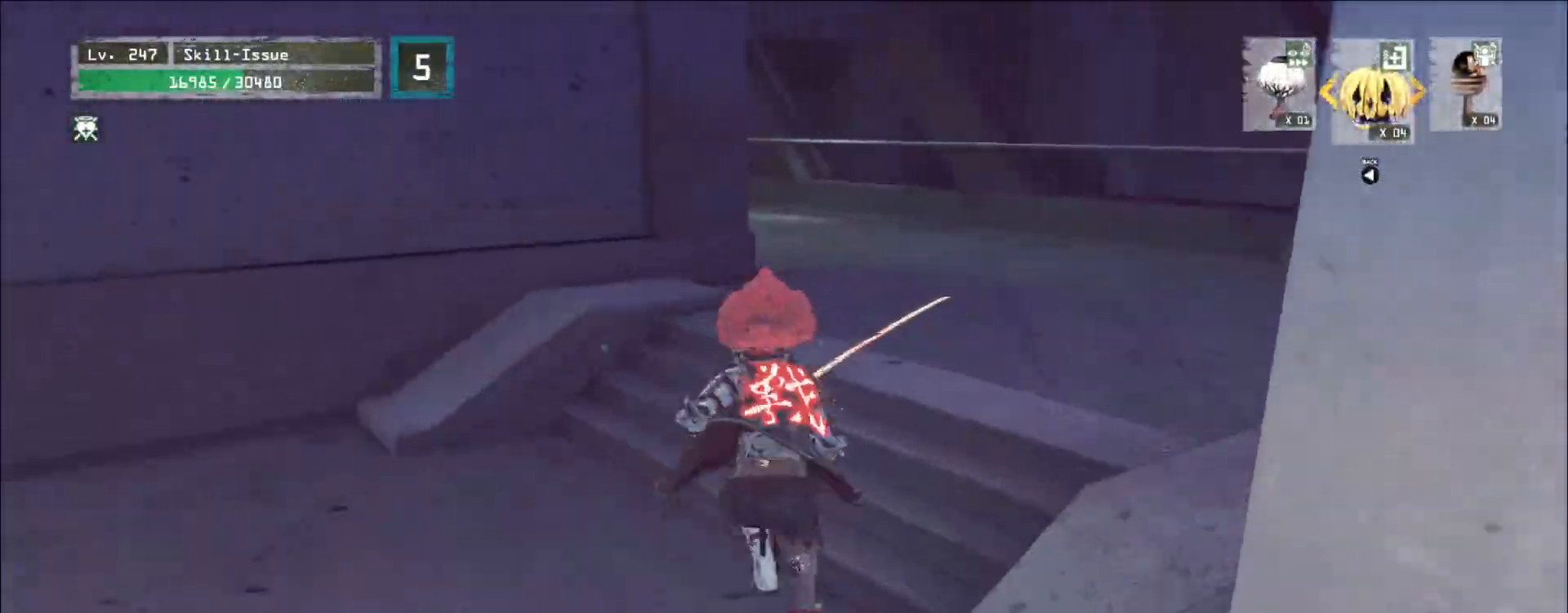
{"keys": ["w"], "mouse": [], "events": []}
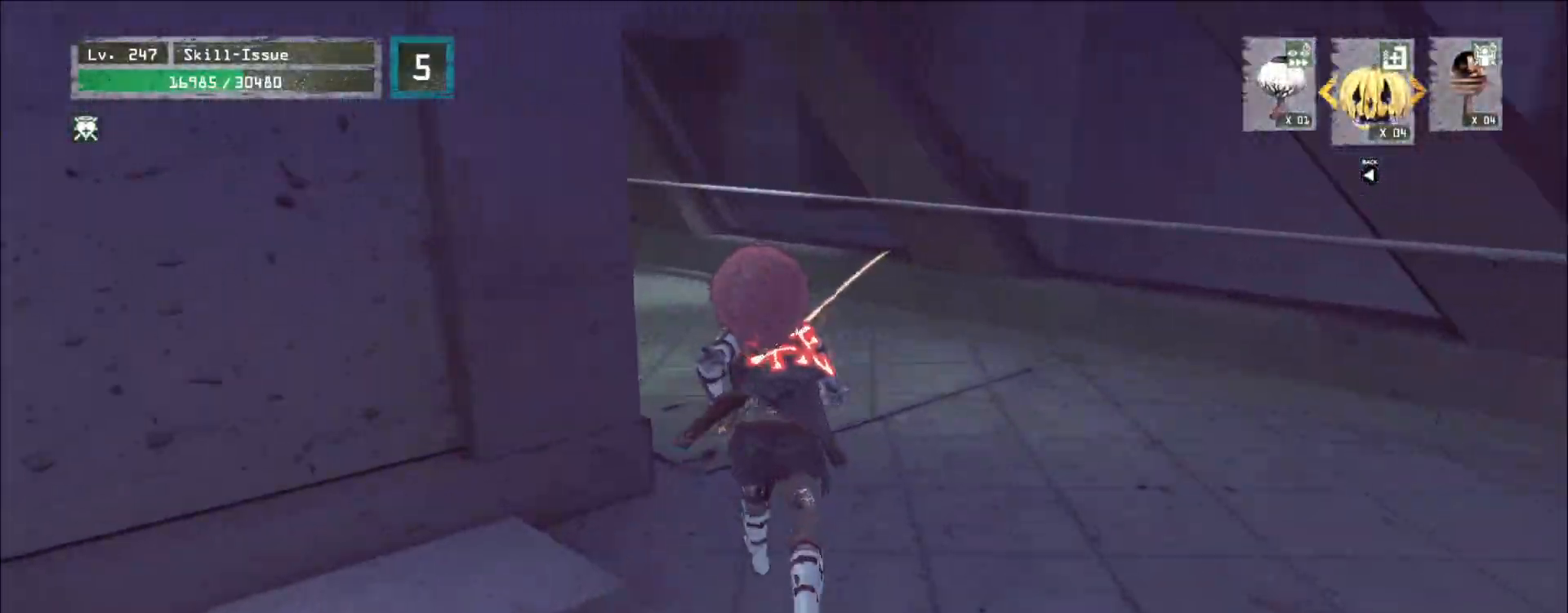
{"keys": ["w"], "mouse": [], "events": []}
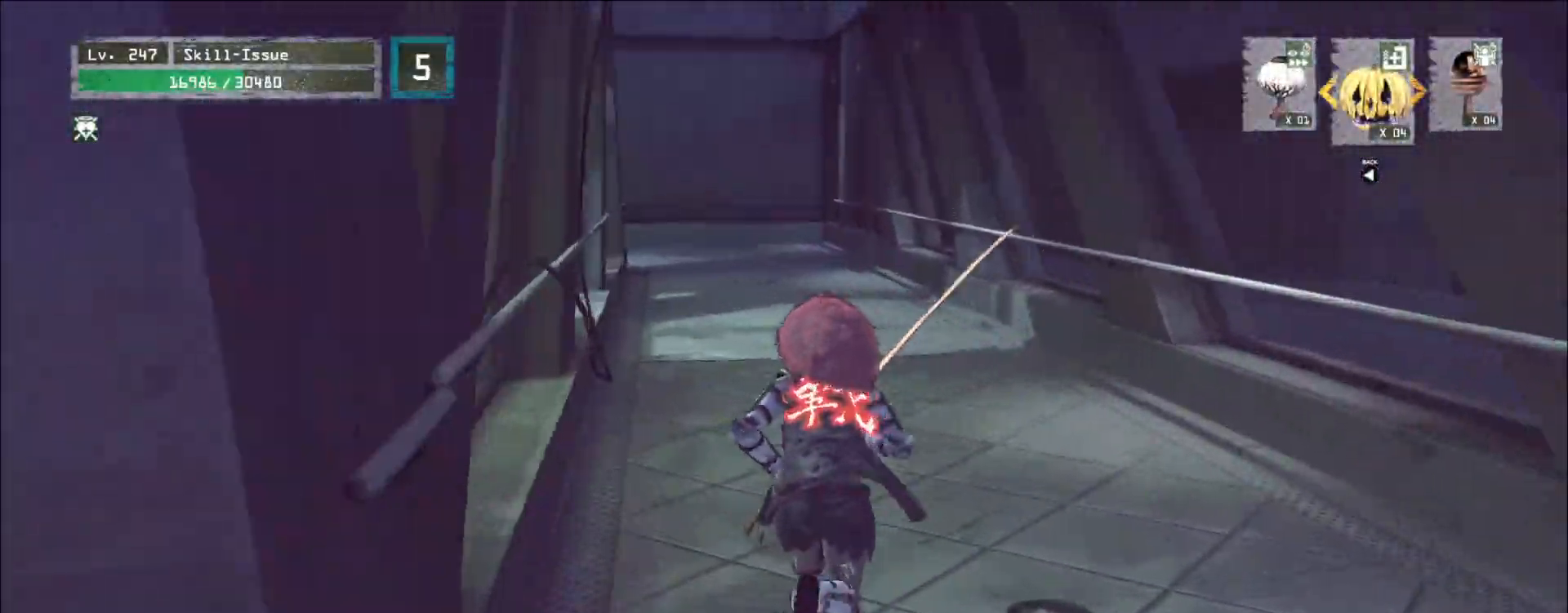
{"keys": ["w"], "mouse": [], "events": []}
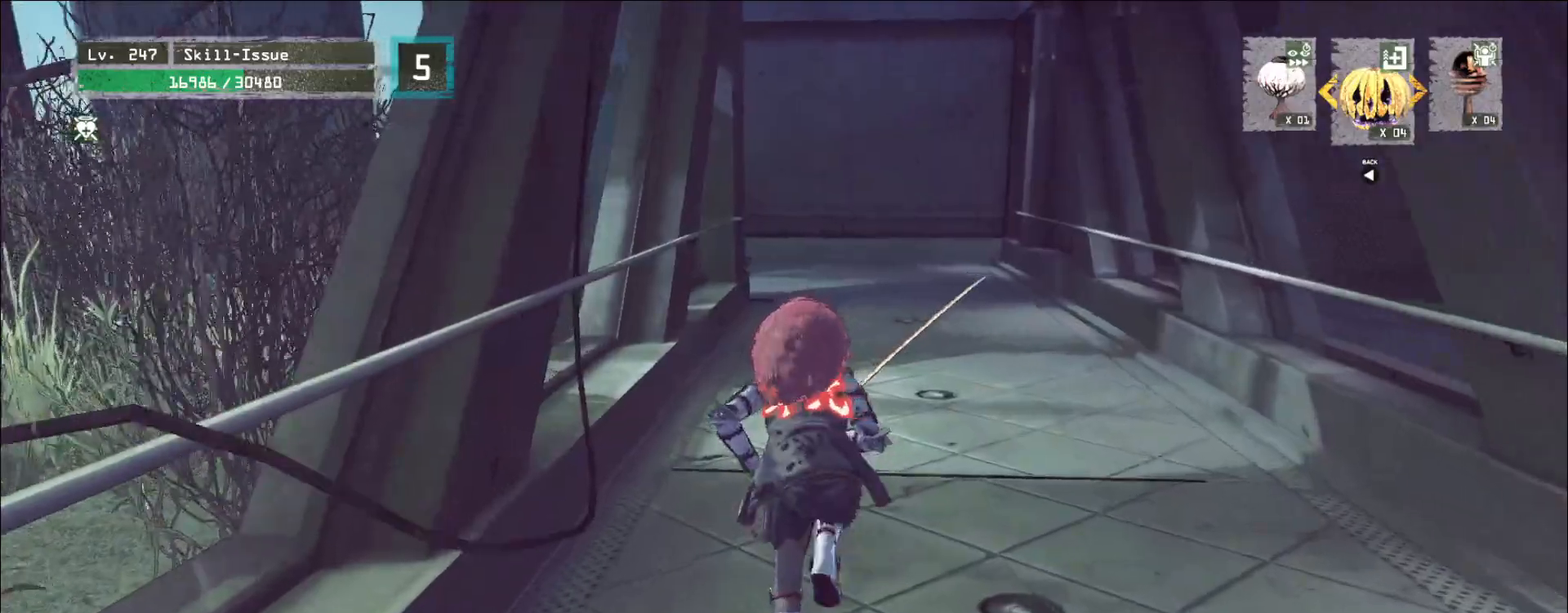
{"keys": ["w"], "mouse": [], "events": []}
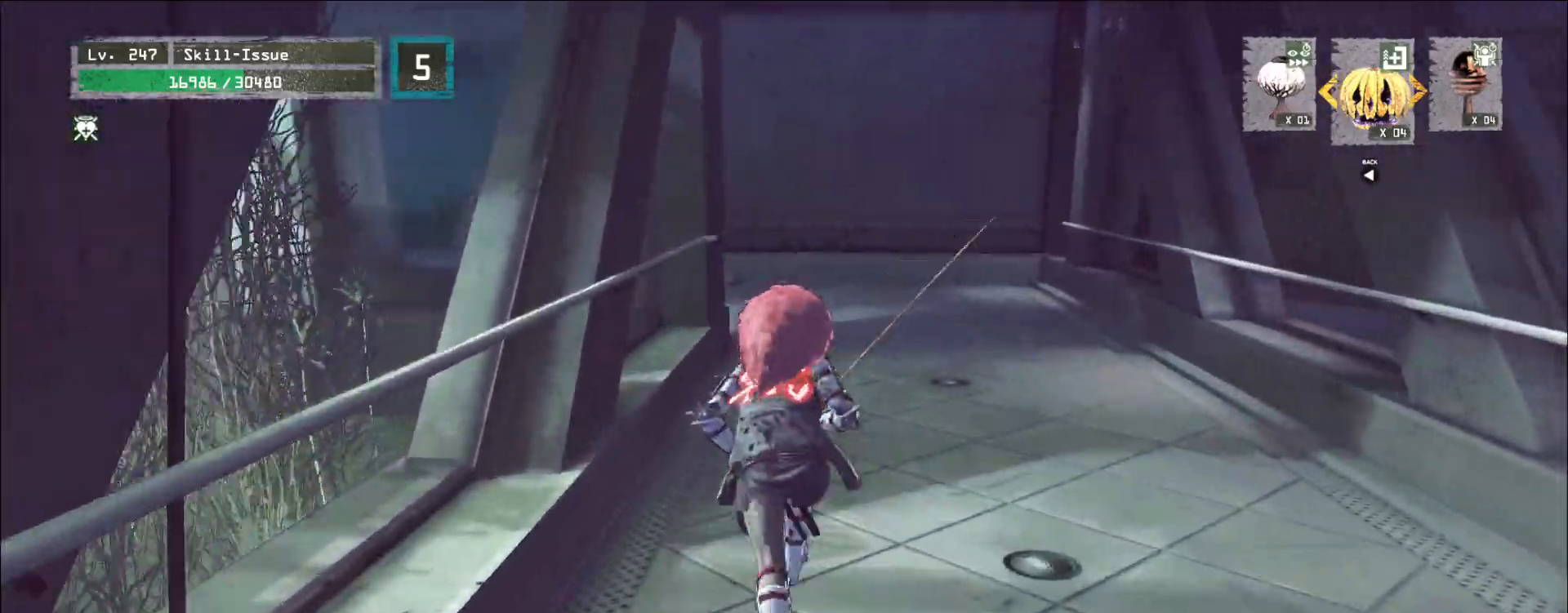
{"keys": ["w"], "mouse": [], "events": []}
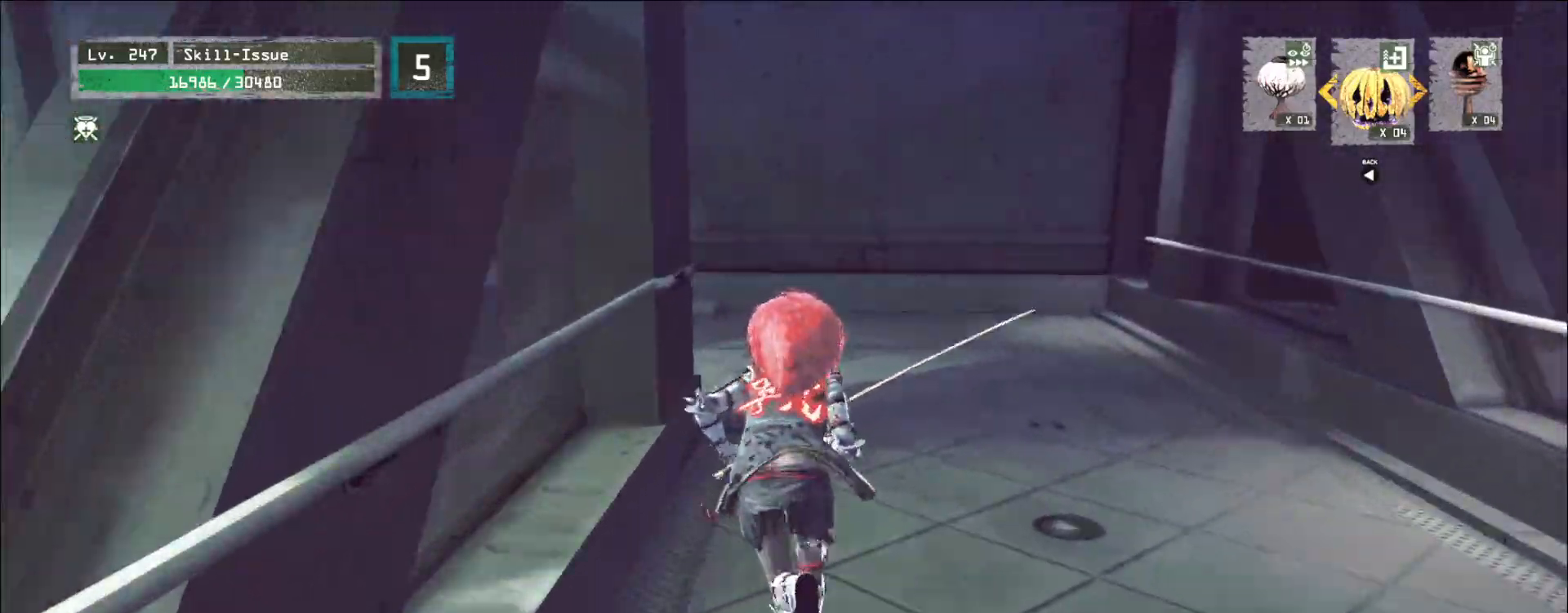
{"keys": ["w"], "mouse": [], "events": []}
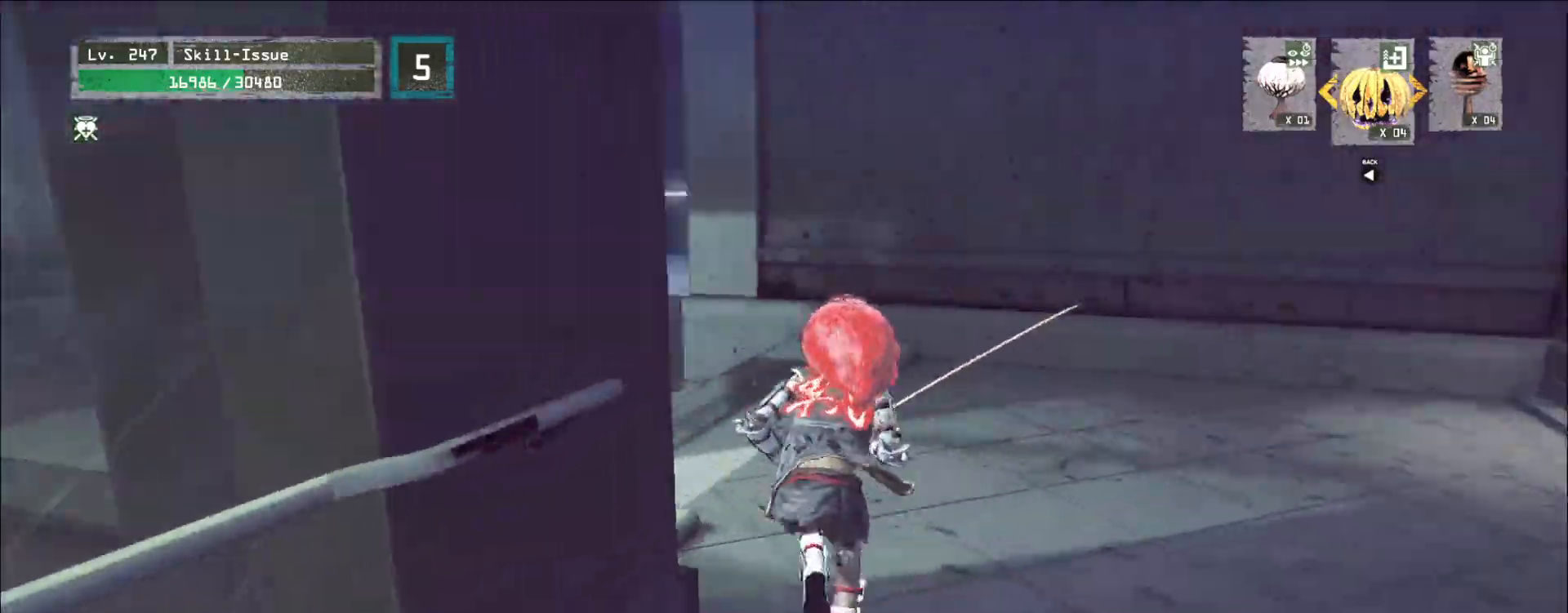
{"keys": ["w"], "mouse": [], "events": []}
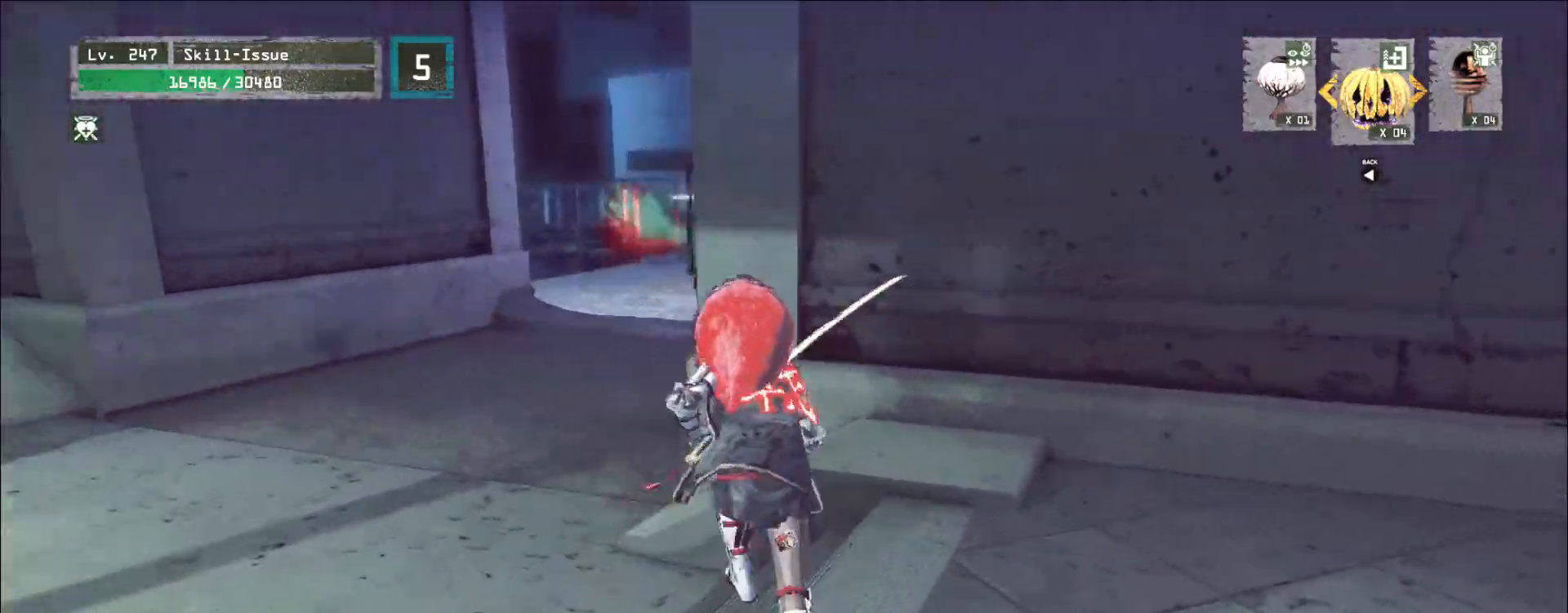
{"keys": ["a", "w"], "mouse": [], "events": [[117, "a", "down"]]}
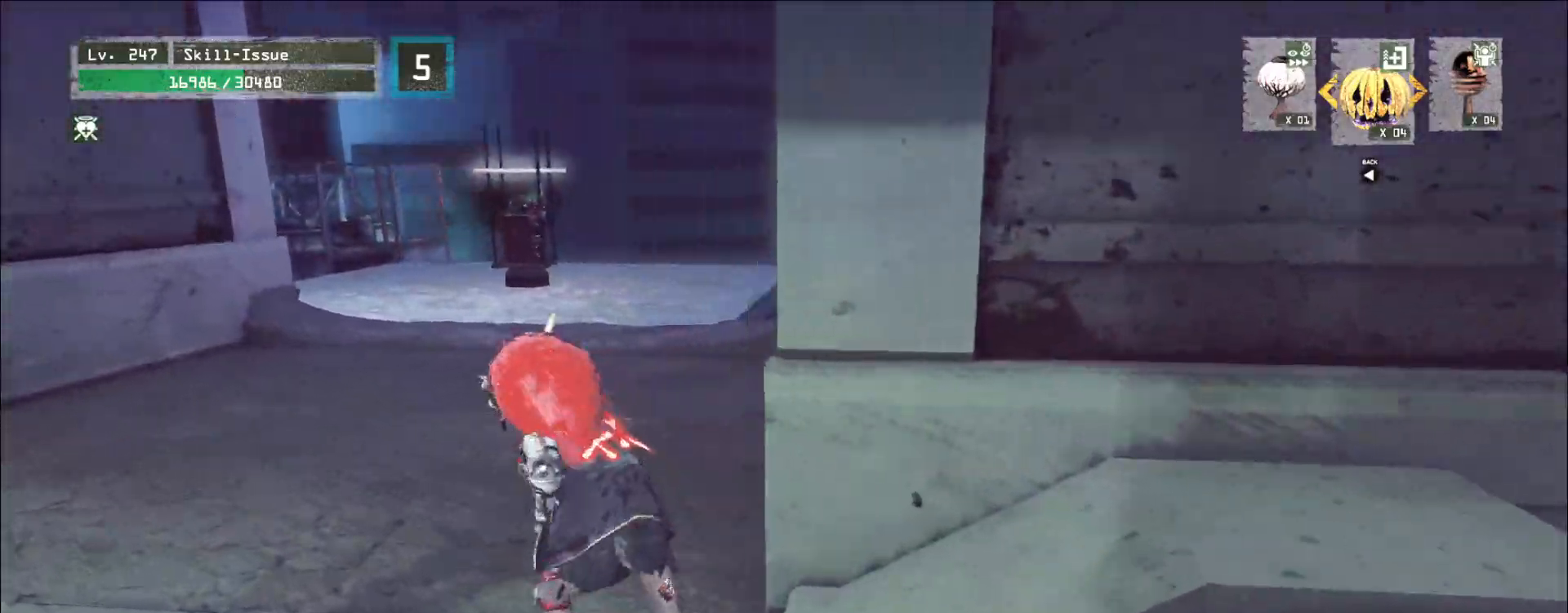
{"keys": ["w"], "mouse": [], "events": [[183, "a", "up"]]}
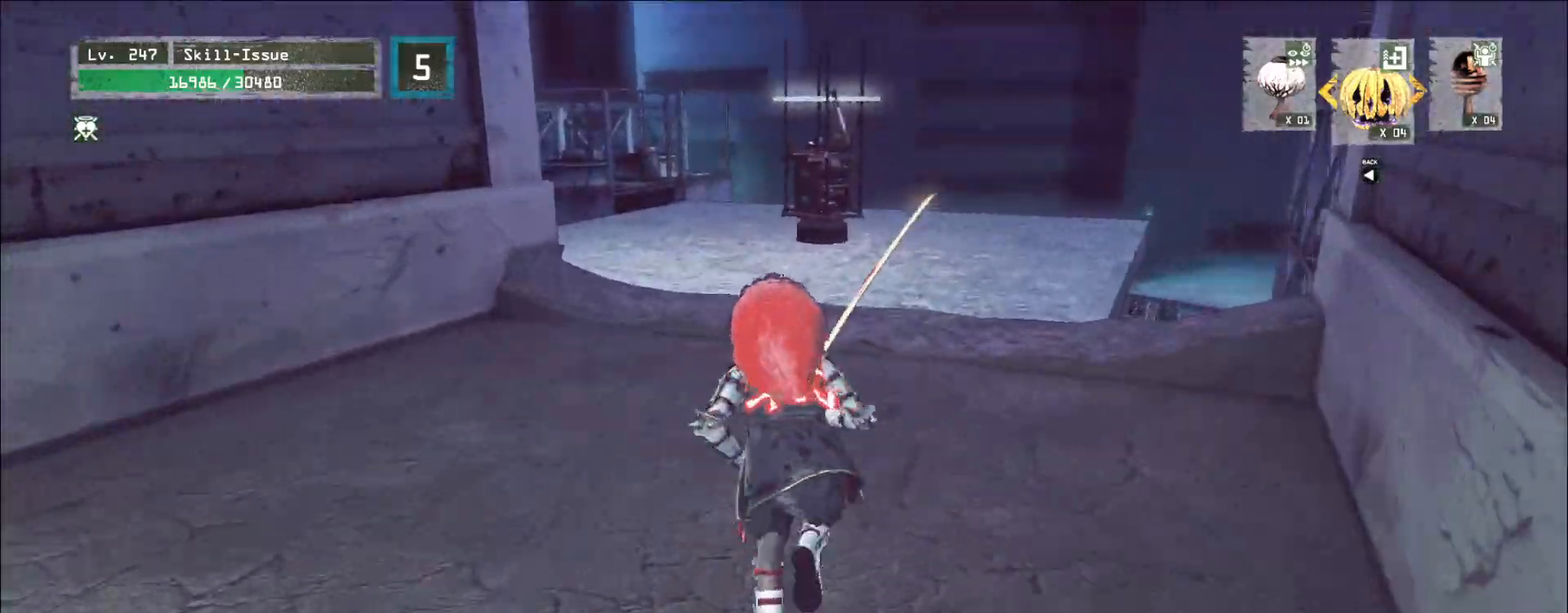
{"keys": ["w"], "mouse": [], "events": [[67, "1", "down"], [117, "1", "up"], [183, "1", "down"], [267, "1", "up"], [383, "ctrl", "down"], [483, "ctrl", "up"]]}
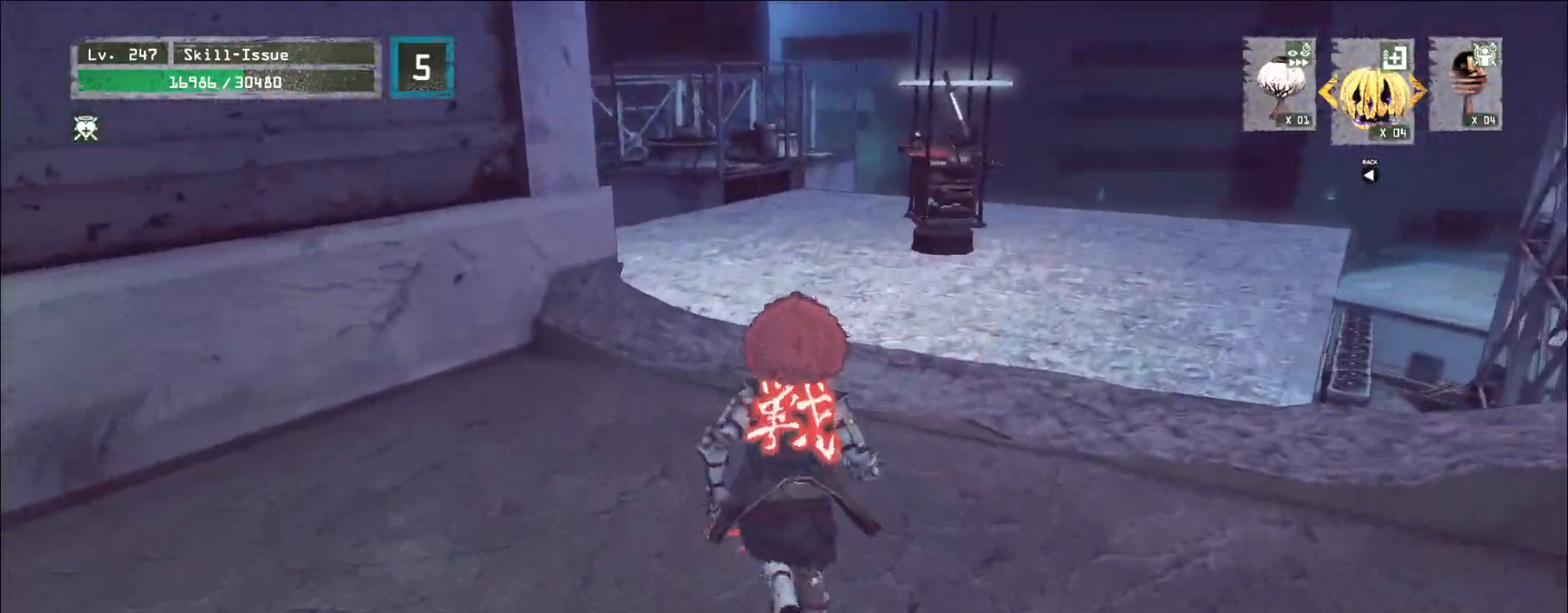
{"keys": ["w"], "mouse": [], "events": []}
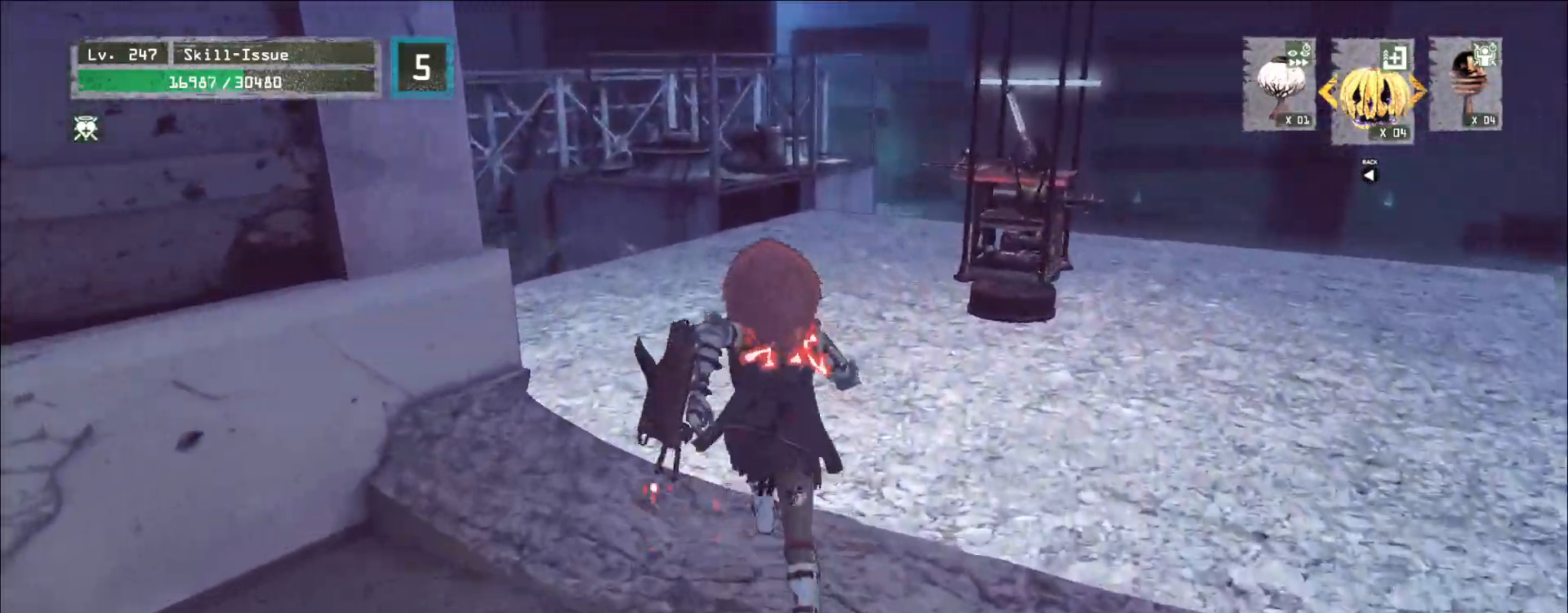
{"keys": ["w"], "mouse": [], "events": []}
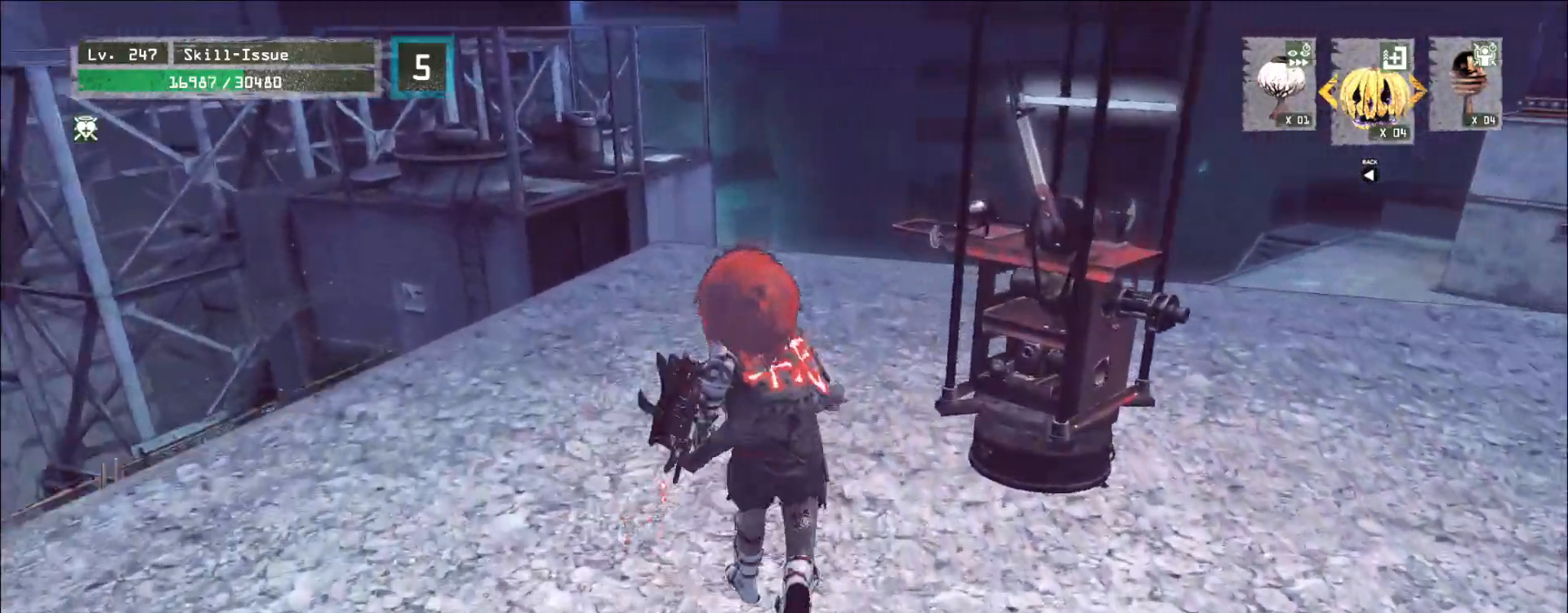
{"keys": ["d", "w"], "mouse": ["wheel"], "events": [[167, "1", "down"], [217, "w", "up"], [250, "1", "up"], [267, "mouse_wheel", "down"], [367, "d", "down"], [383, "w", "down"]]}
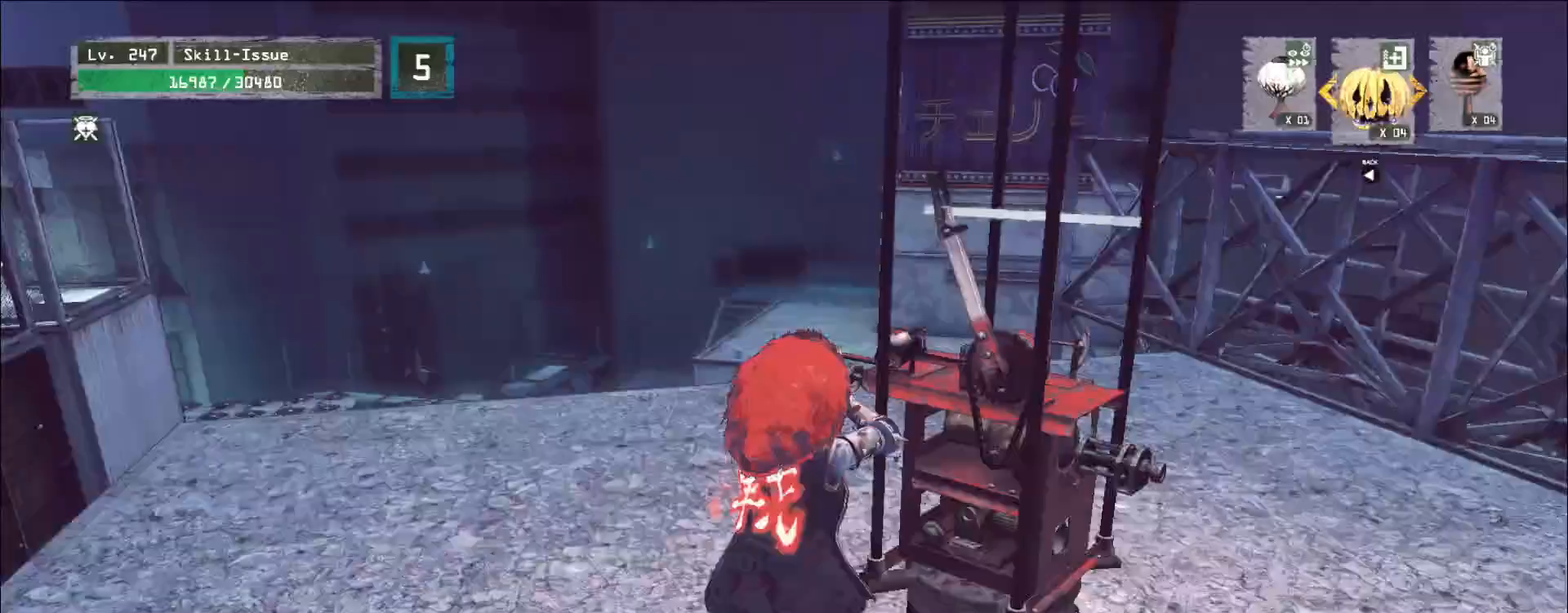
{"keys": ["ctrl", "d", "s"], "mouse": []}
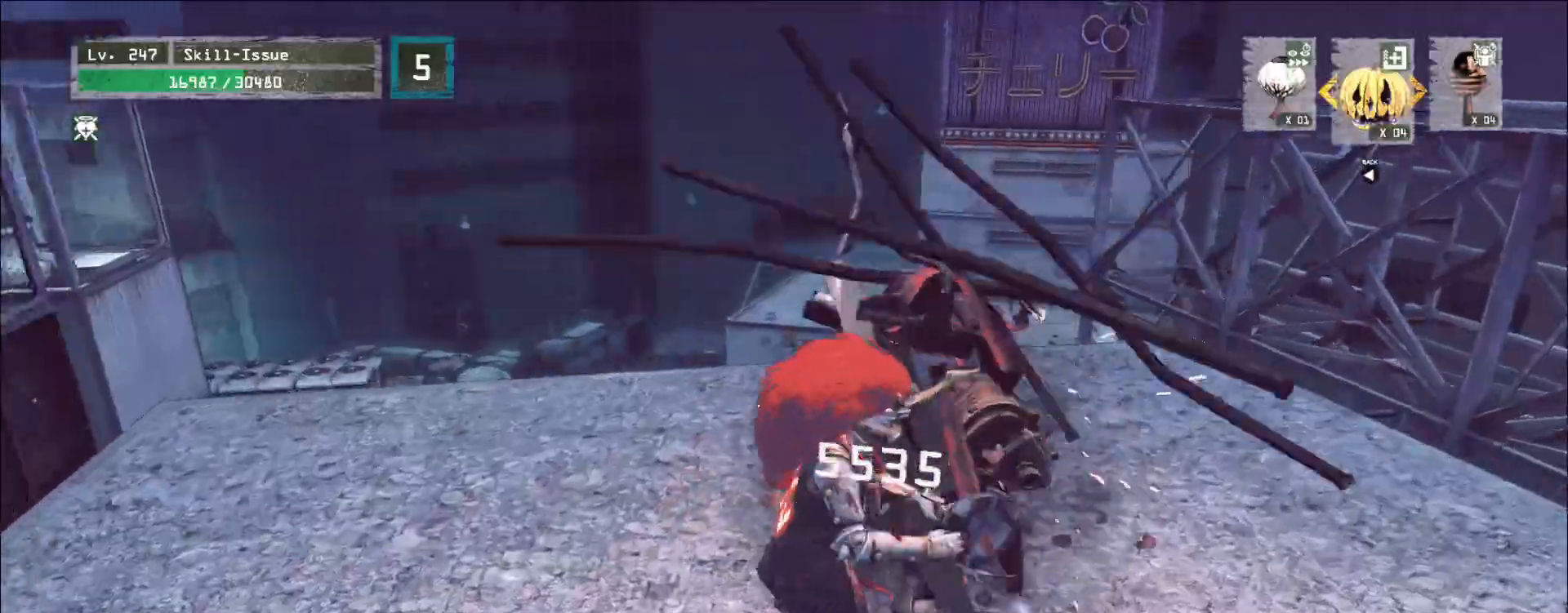
{"keys": ["1", "s"], "mouse": [], "events": [[100, "ctrl", "up"], [300, "d", "up"], [500, "1", "down"]]}
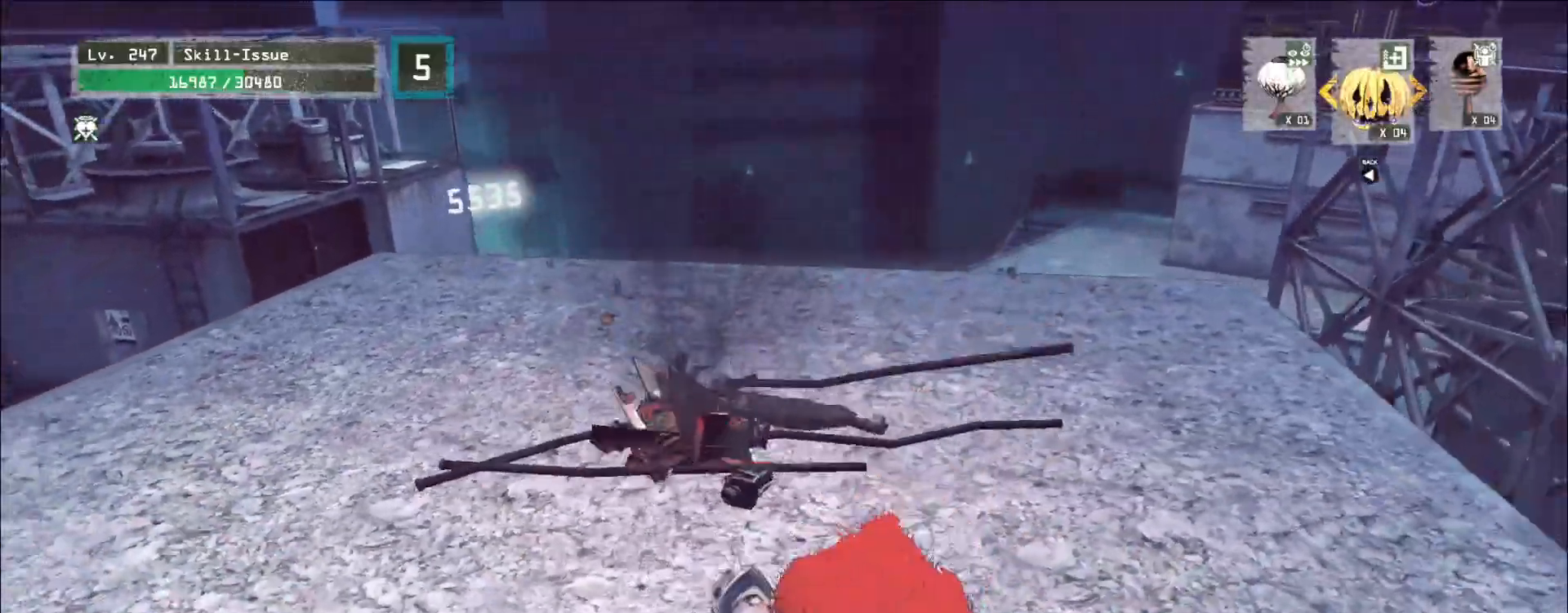
{"keys": ["a", "s", "w"], "mouse": [], "events": [[67, "1", "up"], [267, "a", "down"], [350, "s", "up"], [433, "s", "down"], [433, "w", "down"]]}